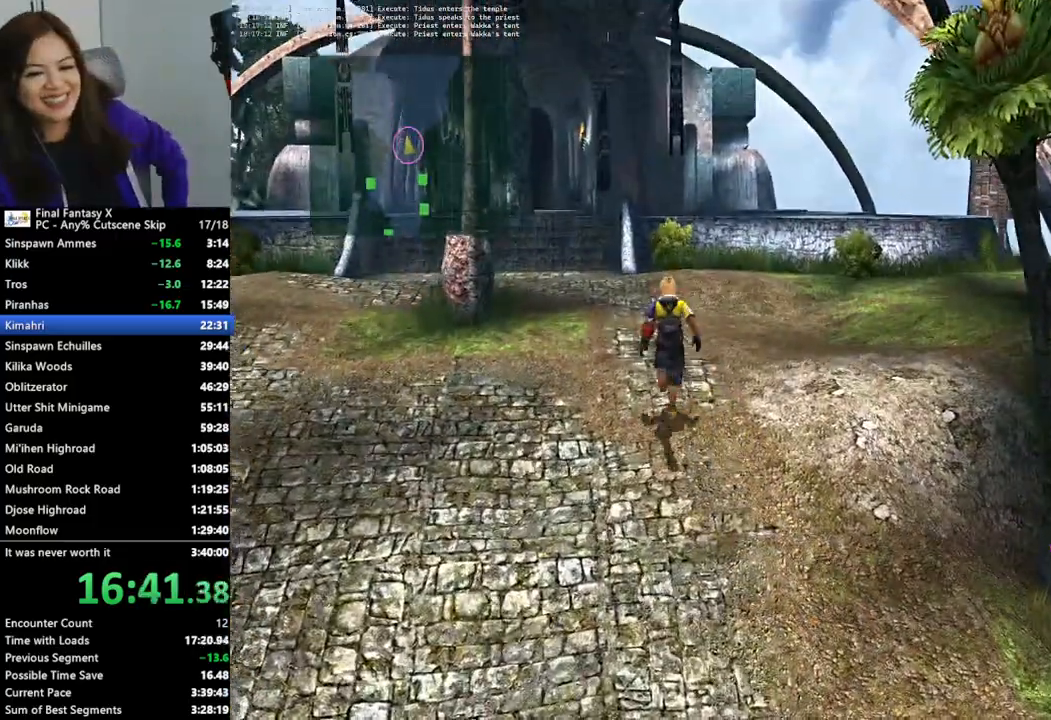
Gameplay with a controller (PlayStation layout); each line is a JSON object with the inputs held at the frame after it. "events" lists button and stick changes between this image and that frame as [ms after this image, input, new state], when the widget could be followed in between.
{"buttons": [], "left_stick": "up-left", "right_stick": "center", "events": [[67, "R2", "down"], [133, "R2", "up"], [333, "left_stick", "up-left"]]}
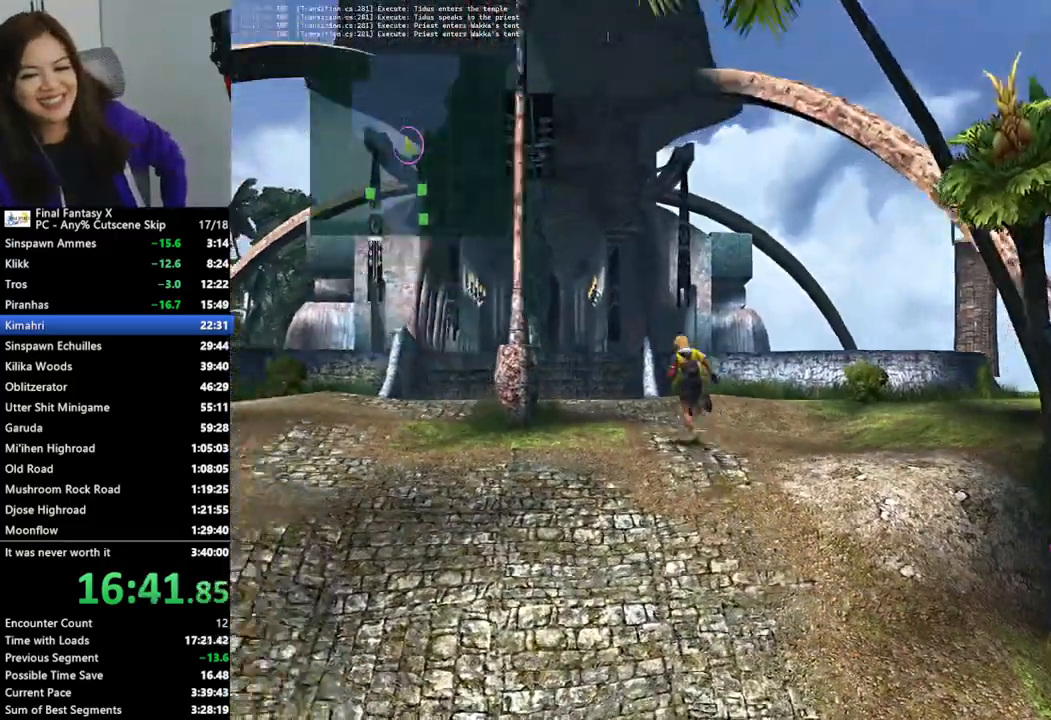
{"buttons": [], "left_stick": "up-left", "right_stick": "center", "events": []}
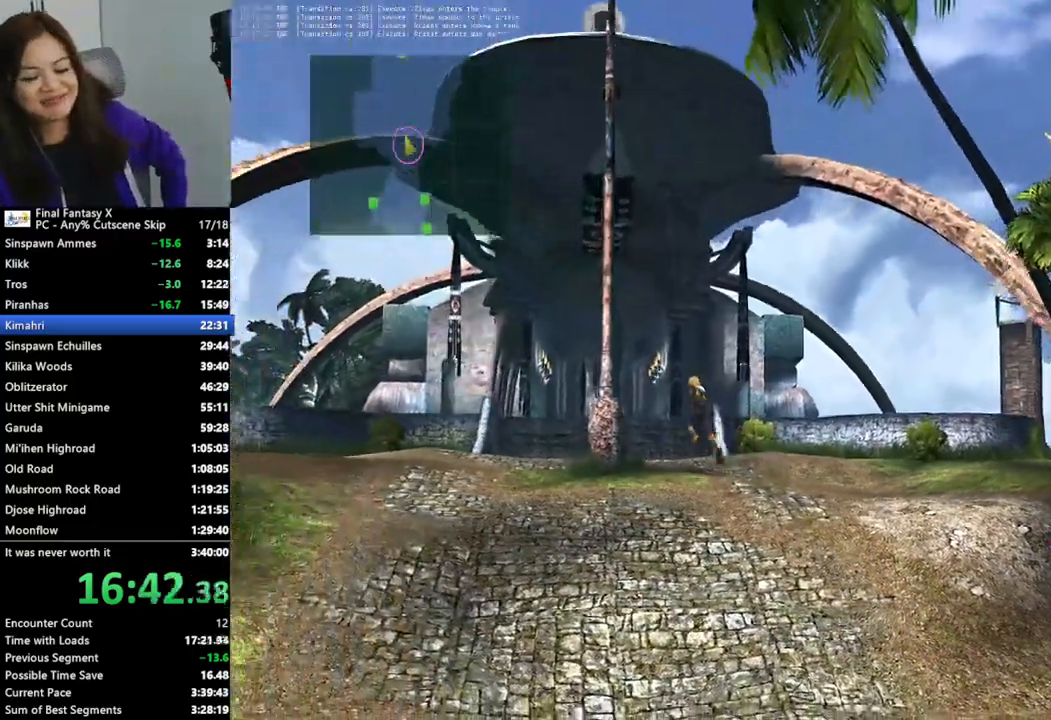
{"buttons": [], "left_stick": "up-left", "right_stick": "center", "events": []}
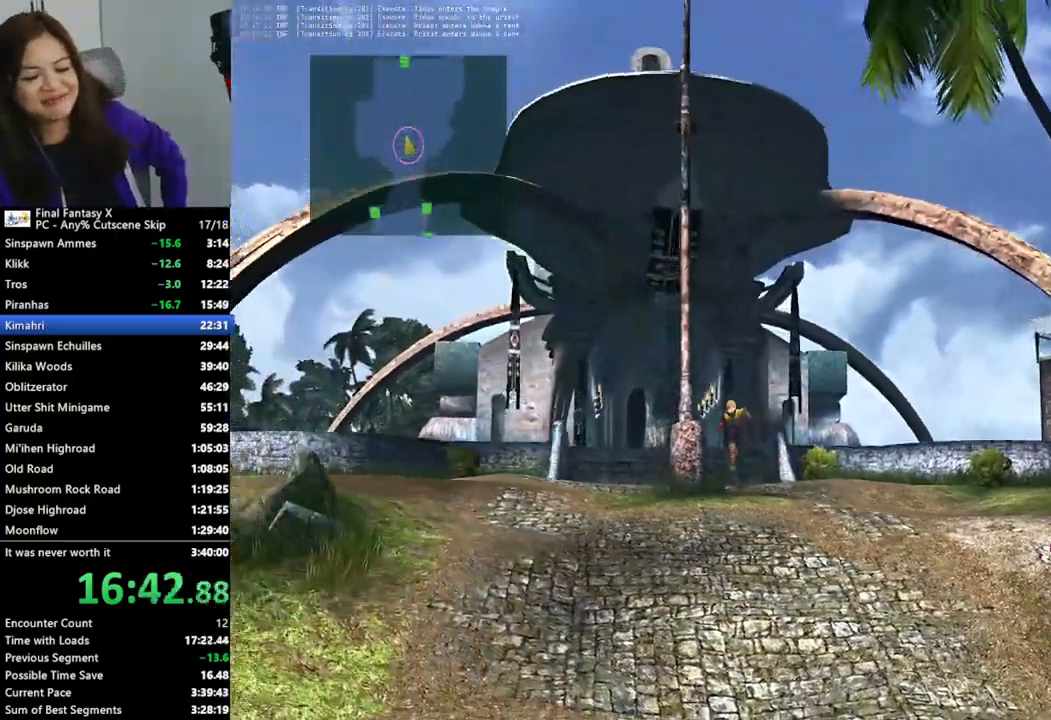
{"buttons": [], "left_stick": "up", "right_stick": "center", "events": [[400, "left_stick", "up"]]}
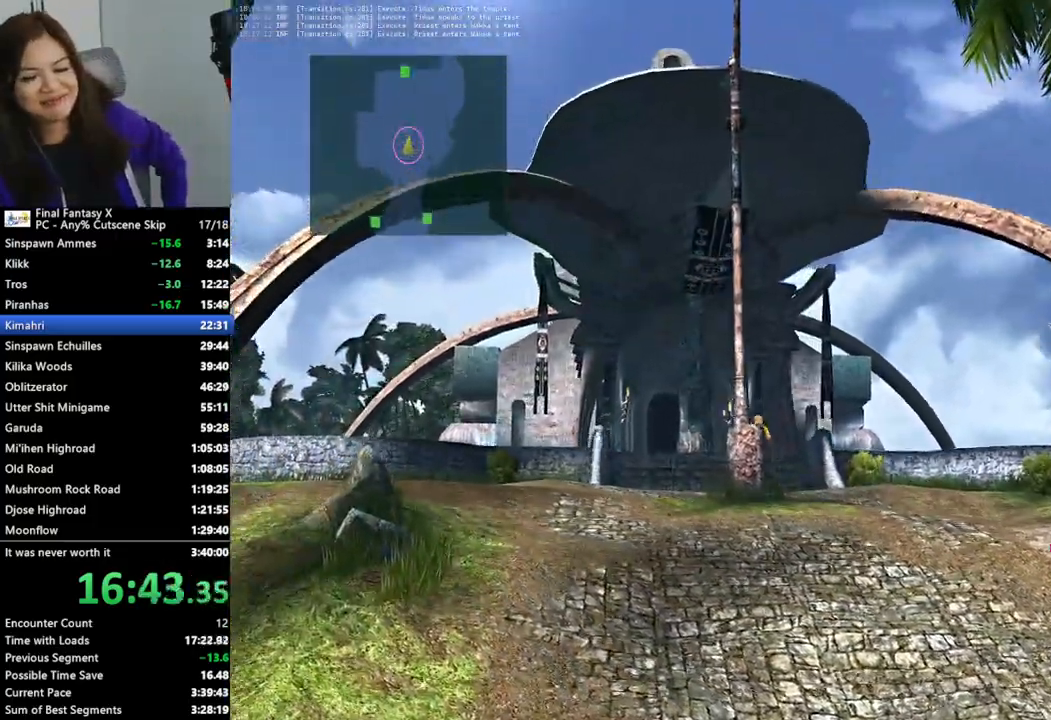
{"buttons": [], "left_stick": "up", "right_stick": "center", "events": []}
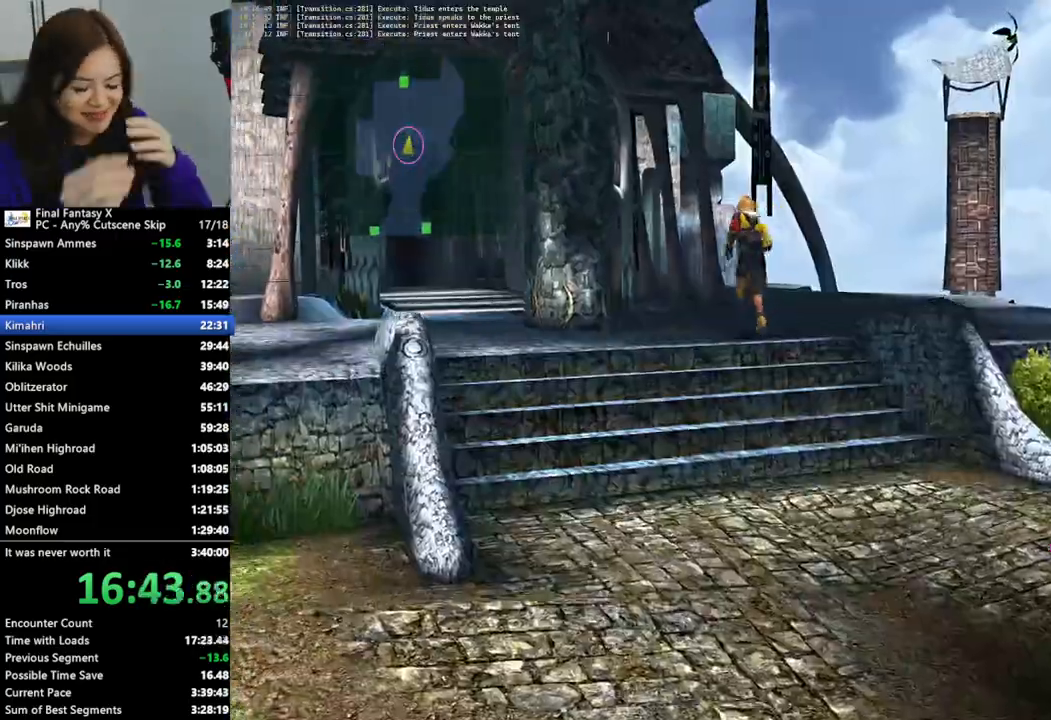
{"buttons": [], "left_stick": "up-left", "right_stick": "center", "events": [[300, "left_stick", "up-left"]]}
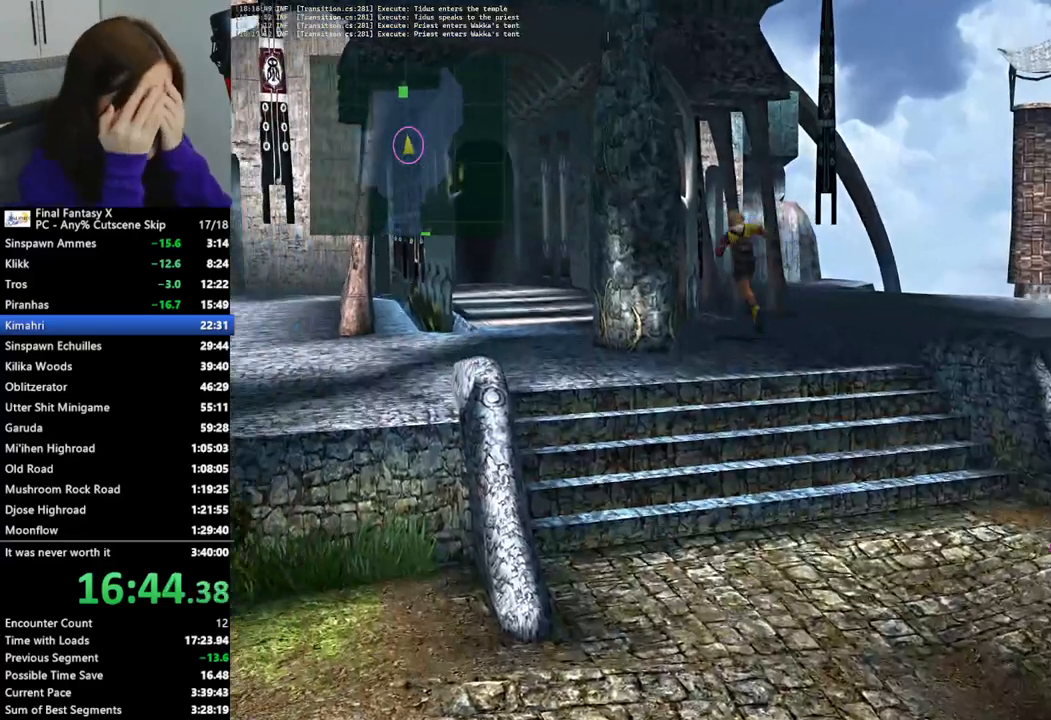
{"buttons": [], "left_stick": "up-left", "right_stick": "center", "events": []}
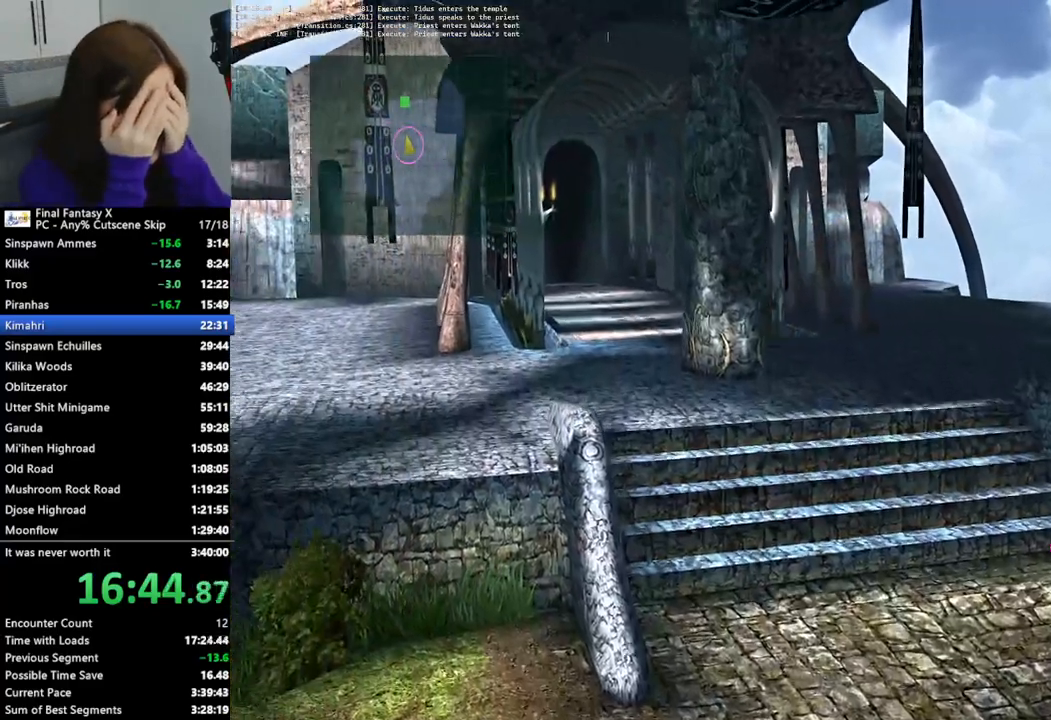
{"buttons": [], "left_stick": "up-left", "right_stick": "center", "events": []}
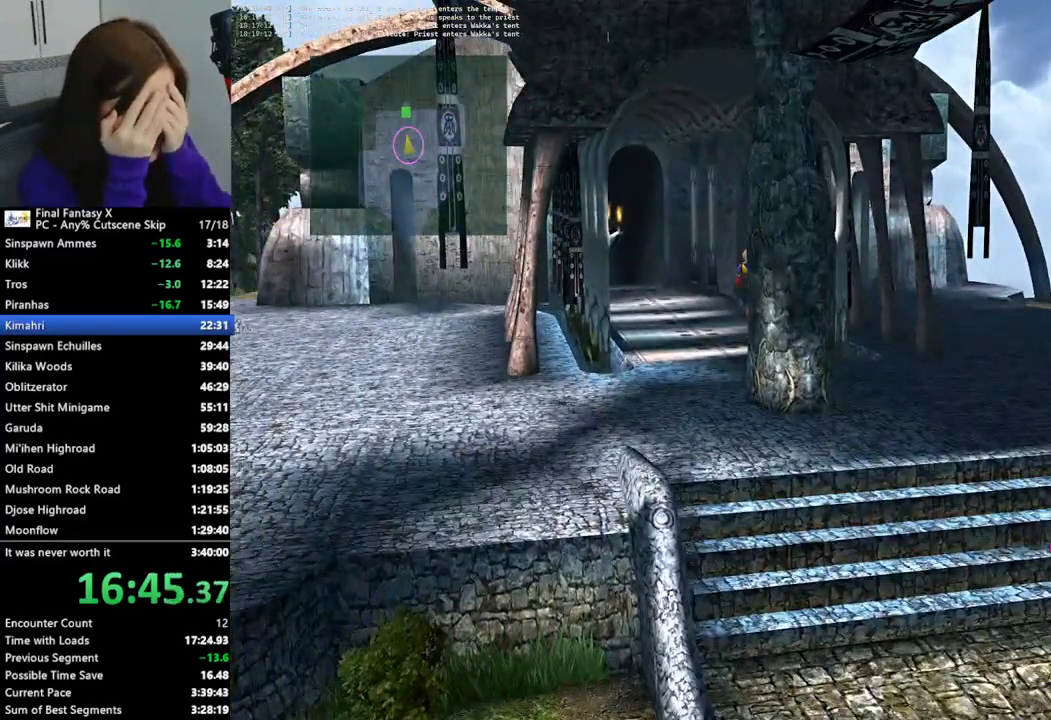
{"buttons": [], "left_stick": "up-left", "right_stick": "center", "events": []}
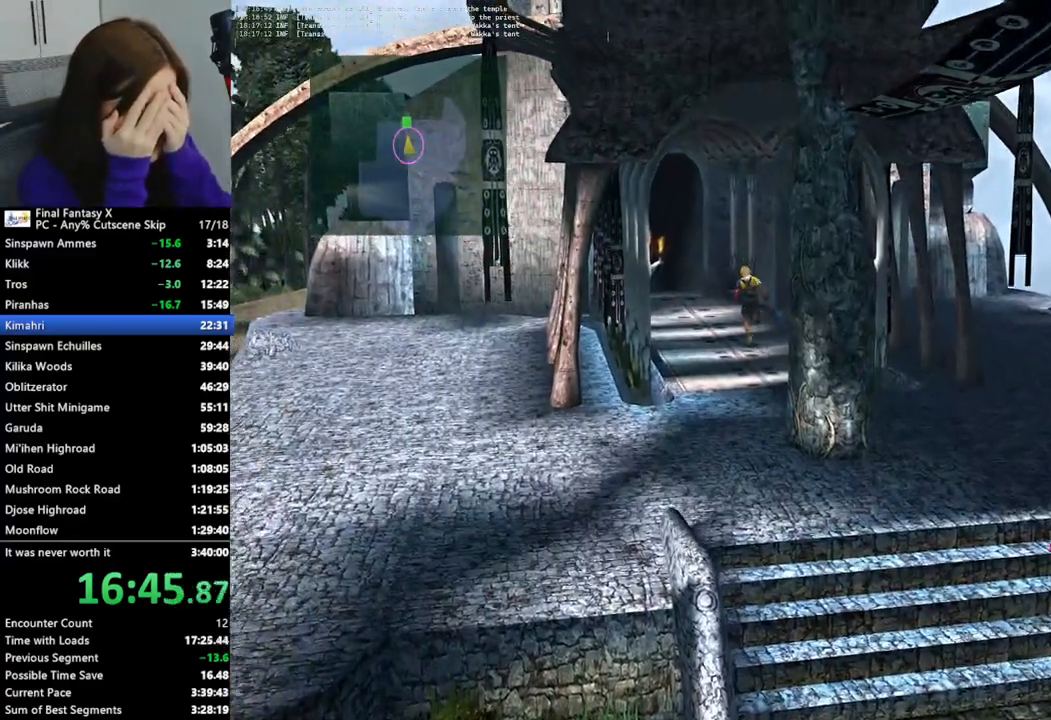
{"buttons": [], "left_stick": "up-left", "right_stick": "center", "events": []}
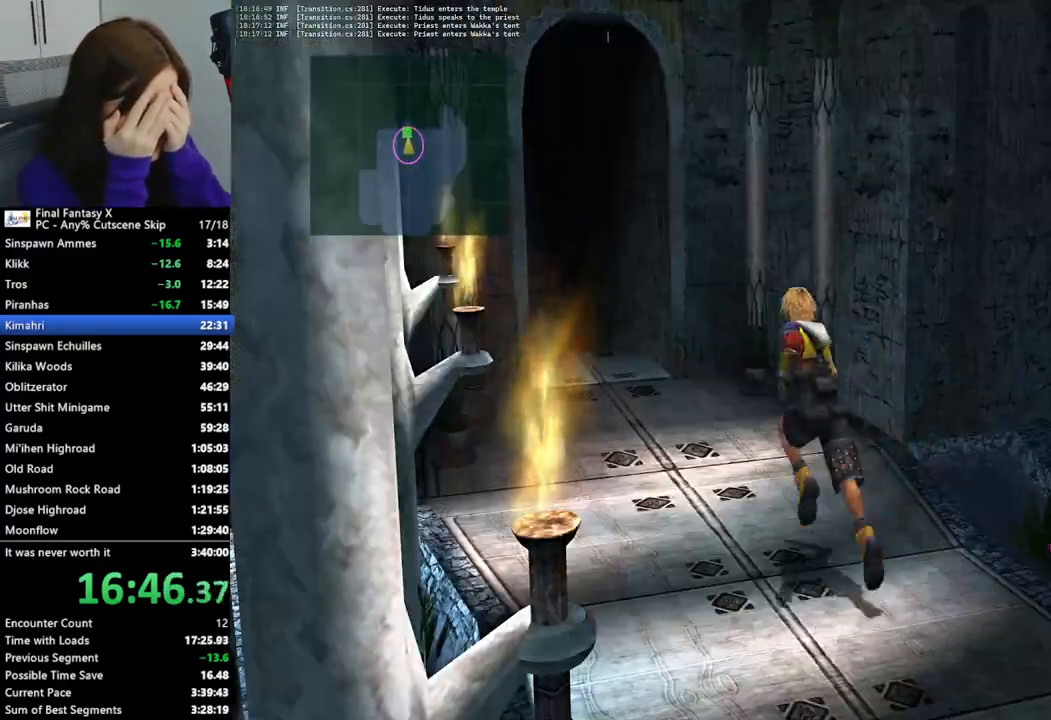
{"buttons": [], "left_stick": "up-left", "right_stick": "center", "events": []}
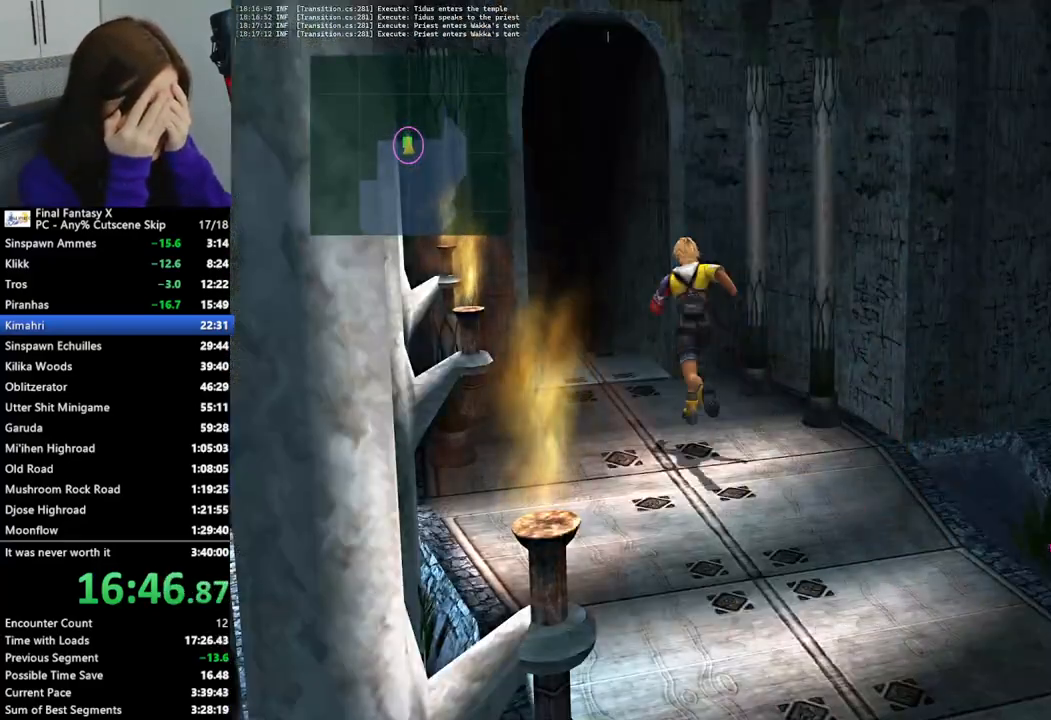
{"buttons": [], "left_stick": "up-left", "right_stick": "center", "events": []}
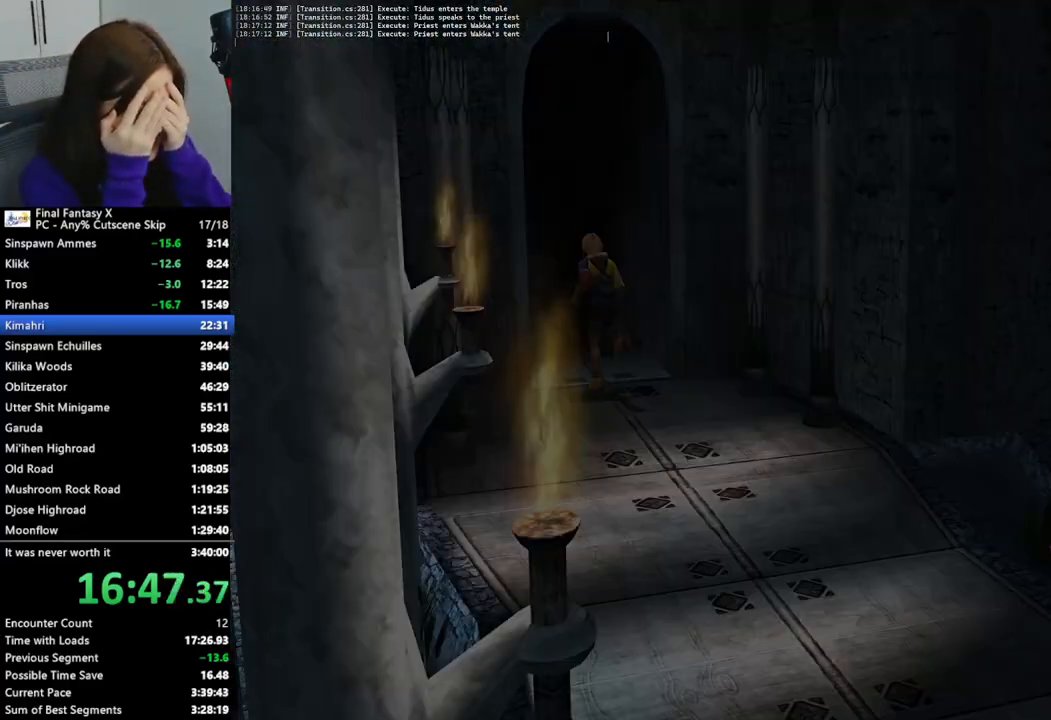
{"buttons": [], "left_stick": "center", "right_stick": "center", "events": [[500, "left_stick", "center"]]}
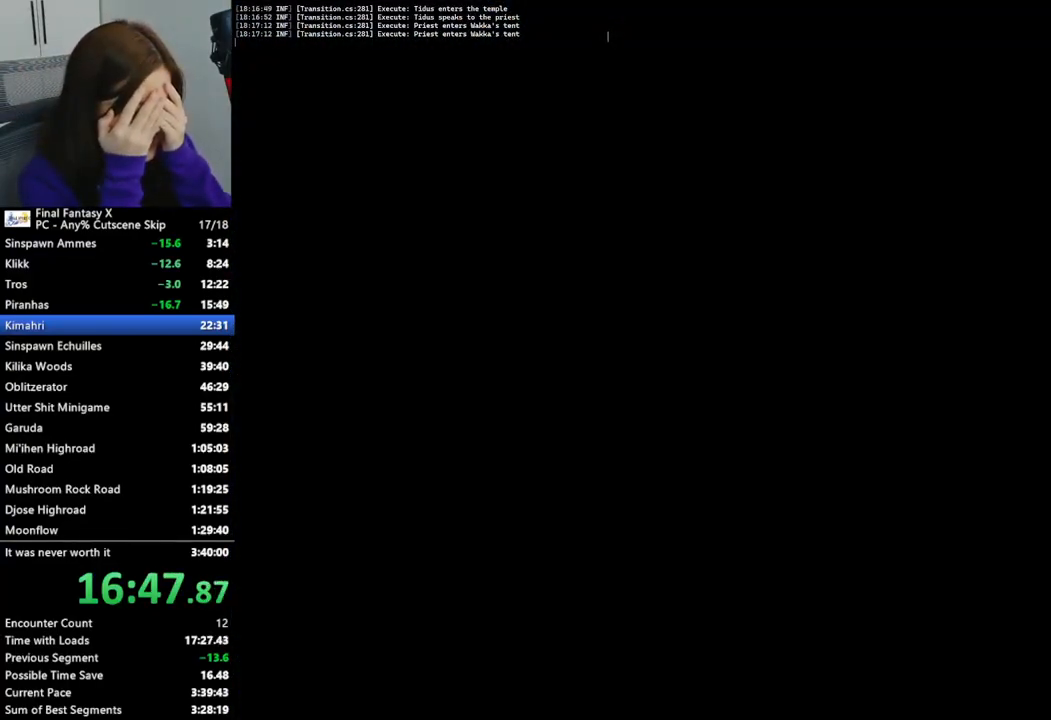
{"buttons": [], "left_stick": "down-left", "right_stick": "center", "events": [[167, "left_stick", "down-left"]]}
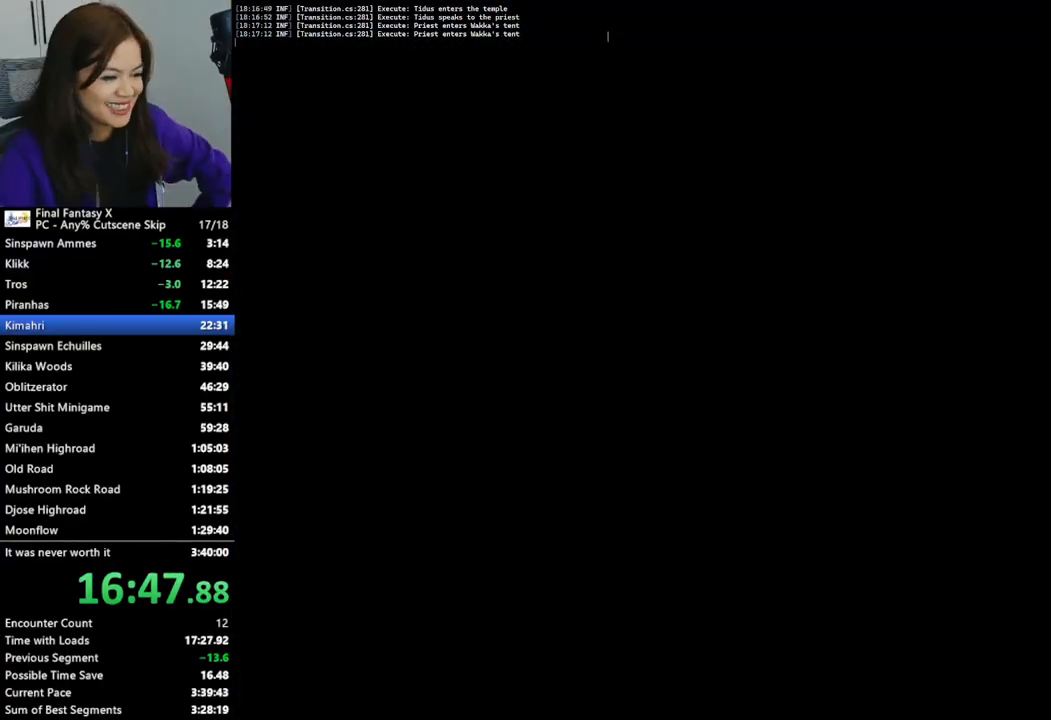
{"buttons": [], "left_stick": "down-left", "right_stick": "center", "events": []}
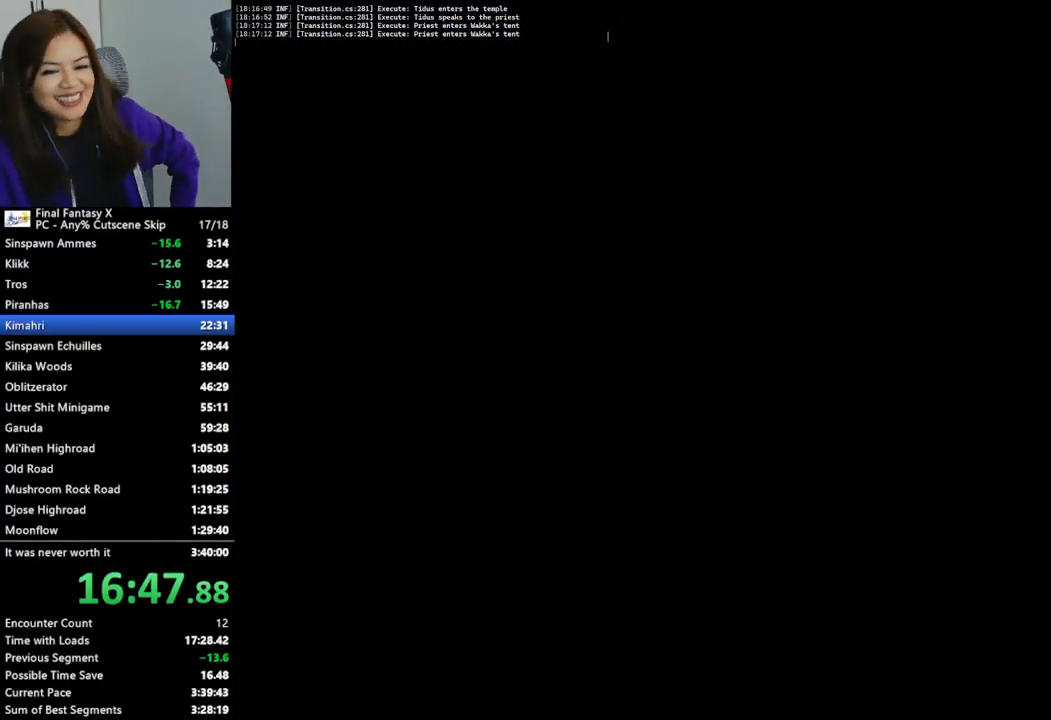
{"buttons": [], "left_stick": "down-left", "right_stick": "center", "events": []}
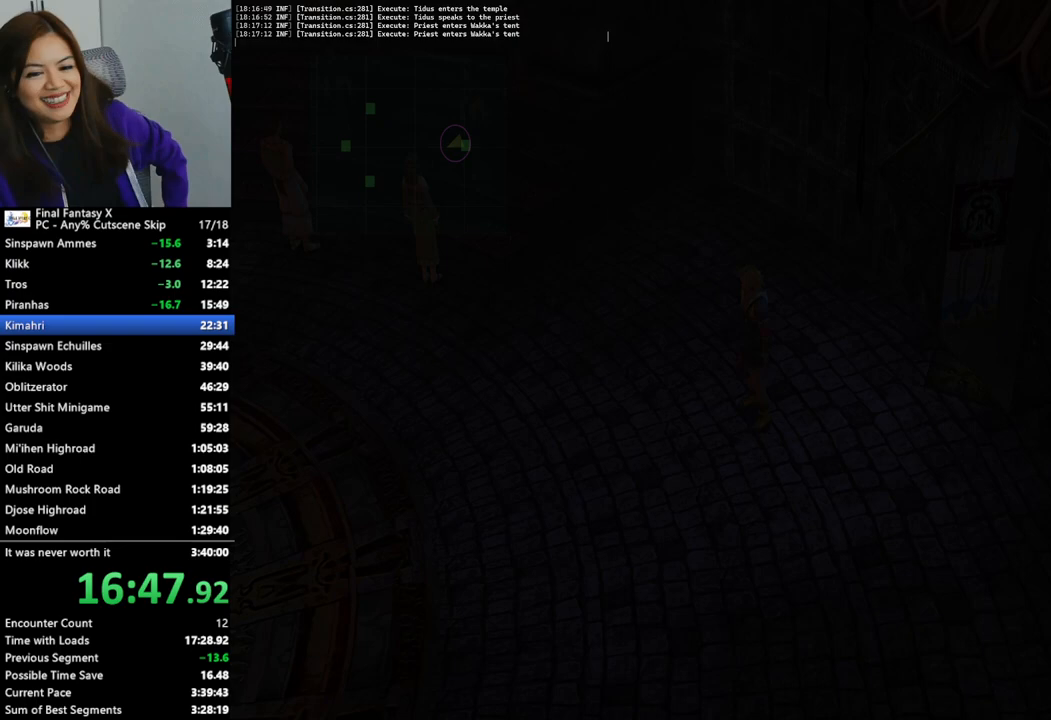
{"buttons": [], "left_stick": "down-left", "right_stick": "center", "events": []}
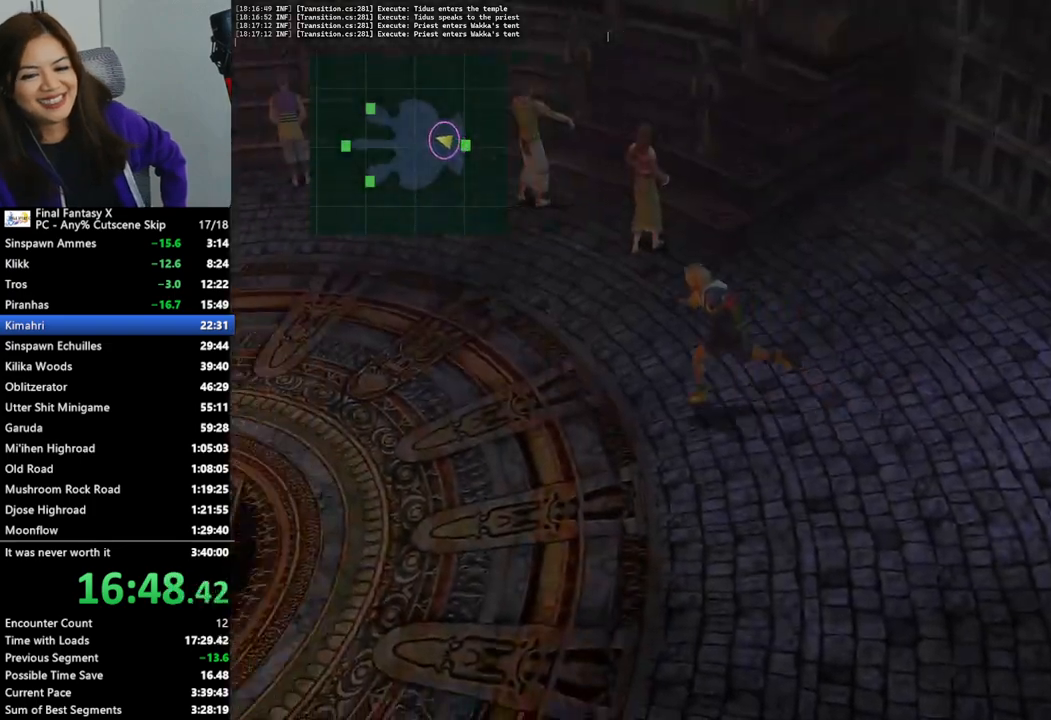
{"buttons": [], "left_stick": "down-left", "right_stick": "center", "events": []}
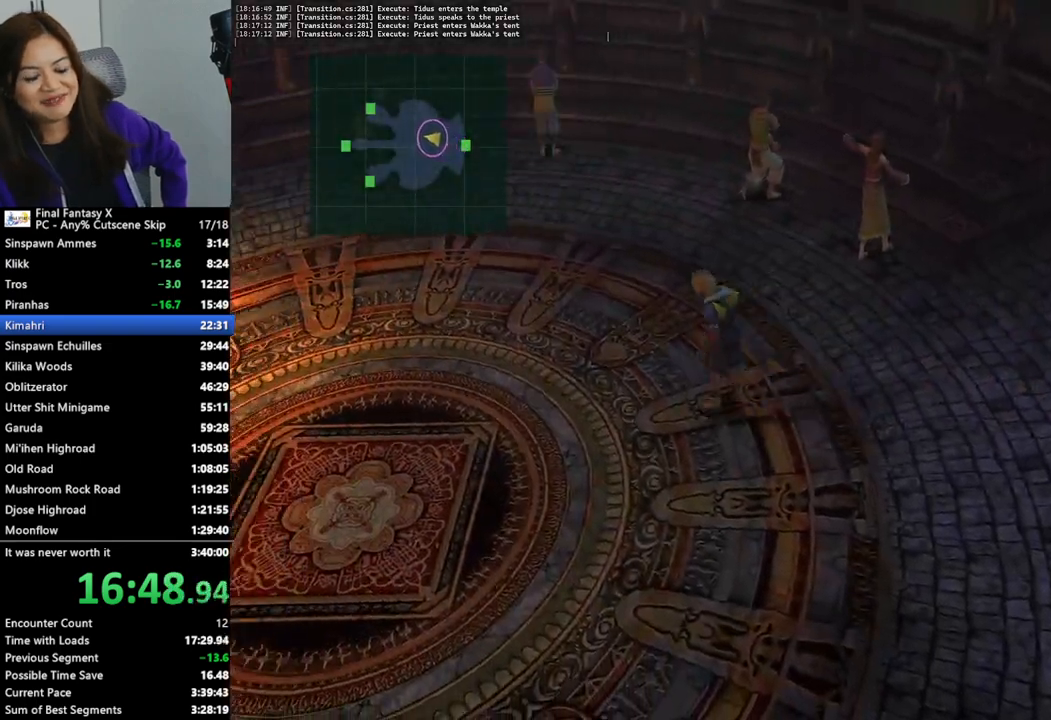
{"buttons": [], "left_stick": "down-left", "right_stick": "center", "events": []}
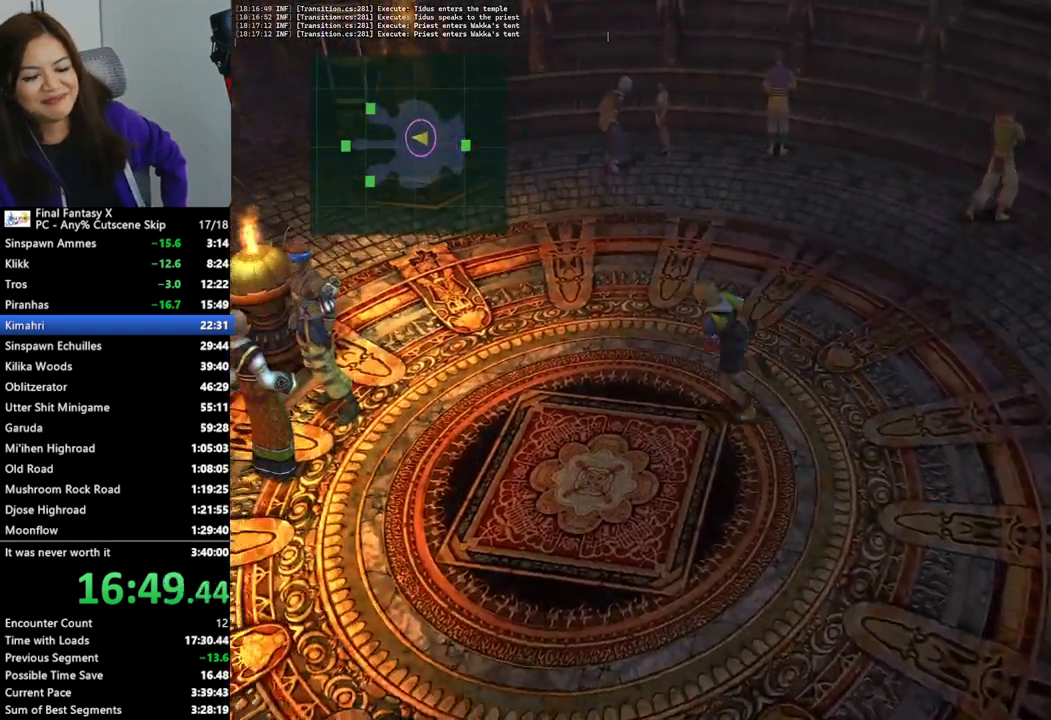
{"buttons": [], "left_stick": "down-left", "right_stick": "center", "events": []}
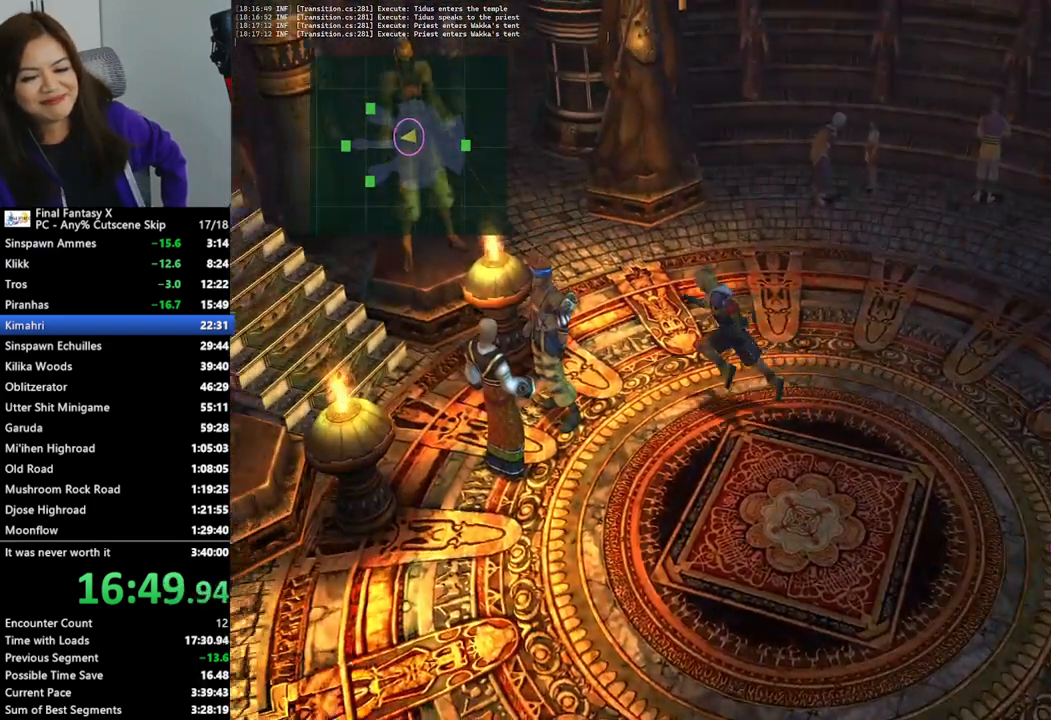
{"buttons": [], "left_stick": "down-left", "right_stick": "center", "events": []}
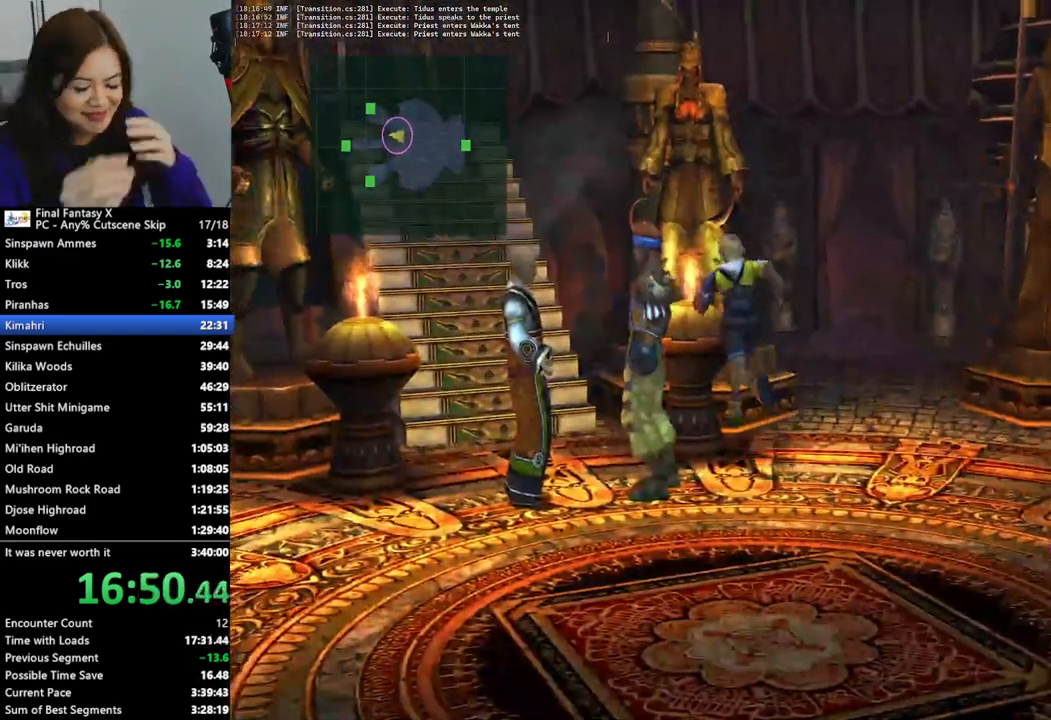
{"buttons": [], "left_stick": "down", "right_stick": "center", "events": [[400, "left_stick", "down"]]}
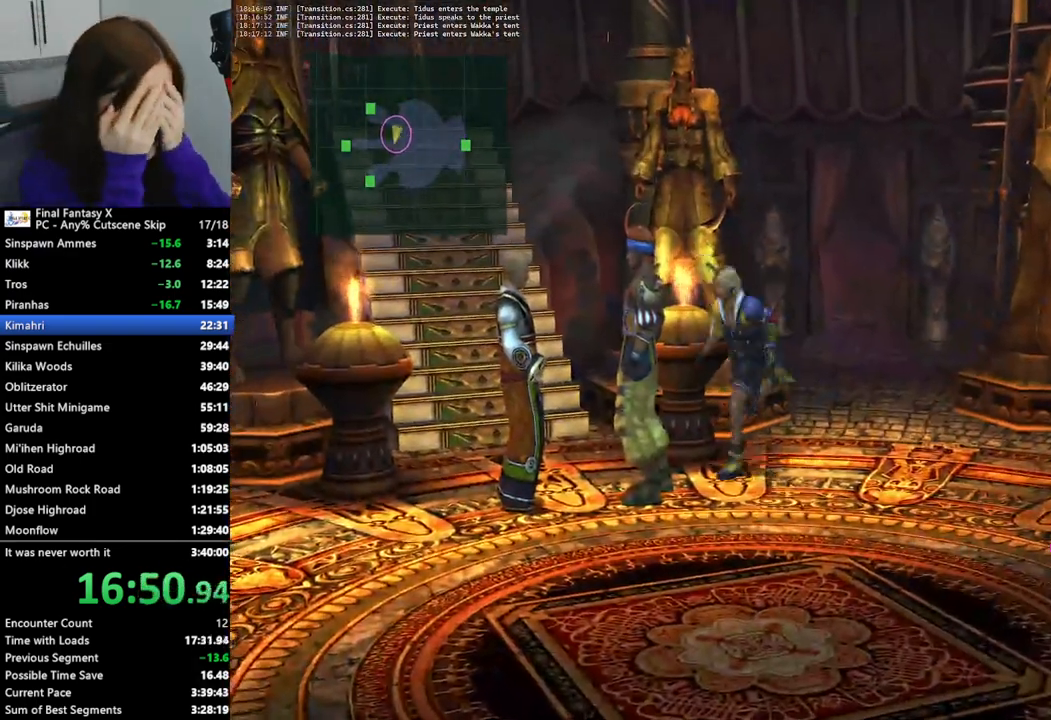
{"buttons": [], "left_stick": "left", "right_stick": "center", "events": [[200, "left_stick", "down-left"], [433, "left_stick", "left"]]}
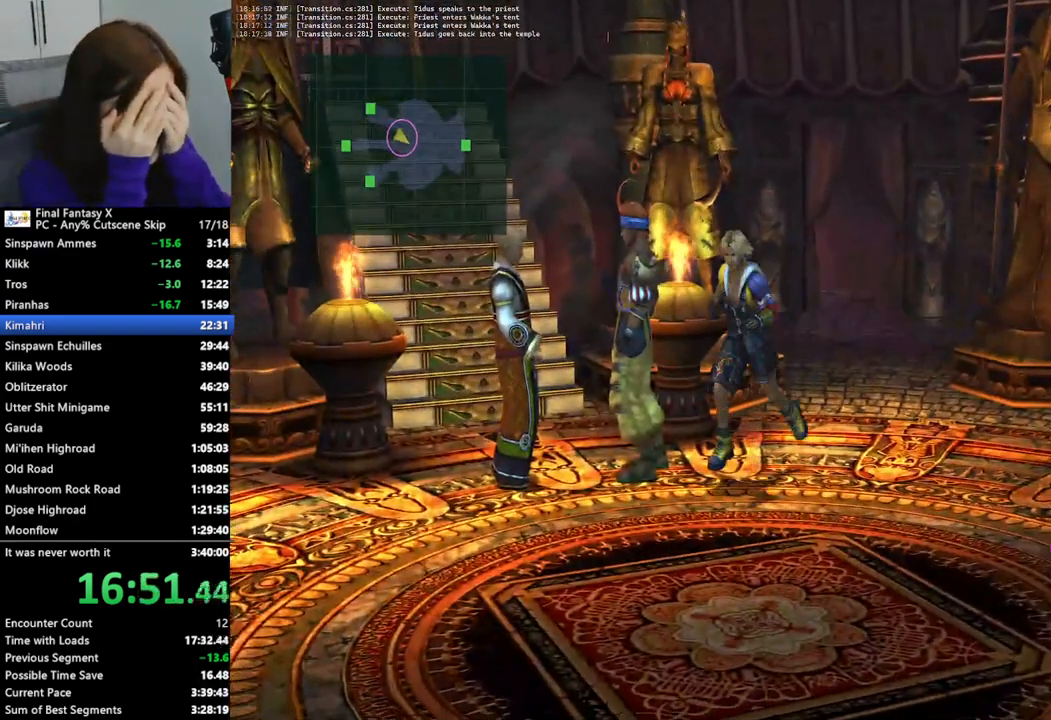
{"buttons": [], "left_stick": "up", "right_stick": "center", "events": [[33, "L2", "down"], [333, "L2", "up"], [400, "left_stick", "up-left"], [500, "left_stick", "up"]]}
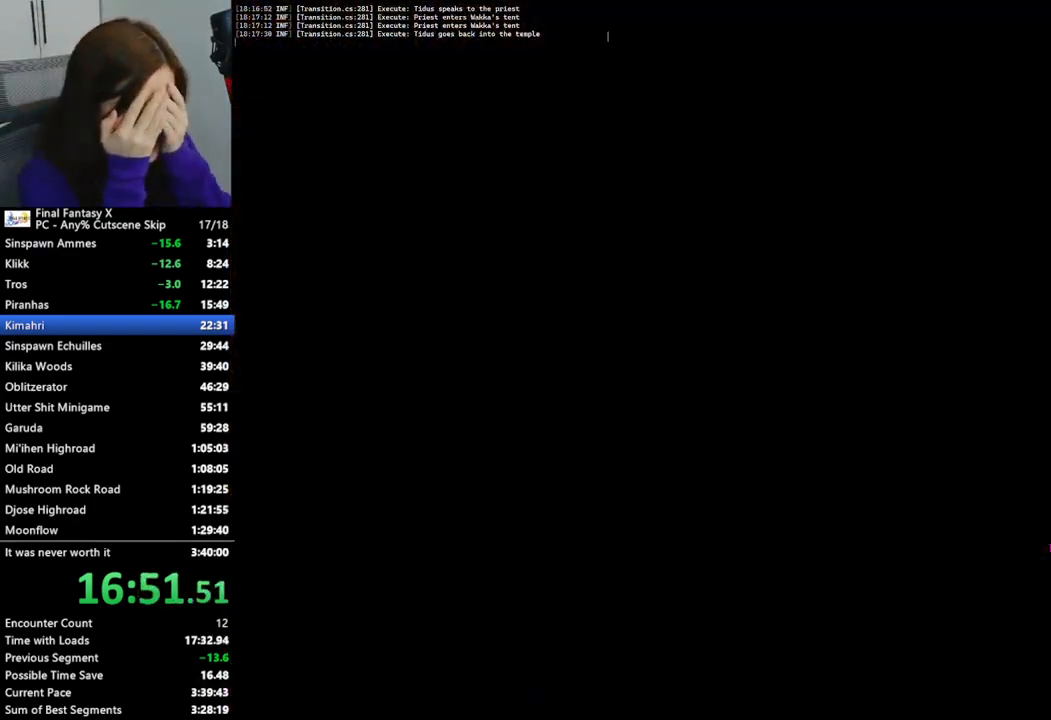
{"buttons": [], "left_stick": "up", "right_stick": "center", "events": [[133, "left_stick", "up-right"], [267, "left_stick", "center"], [367, "left_stick", "up"]]}
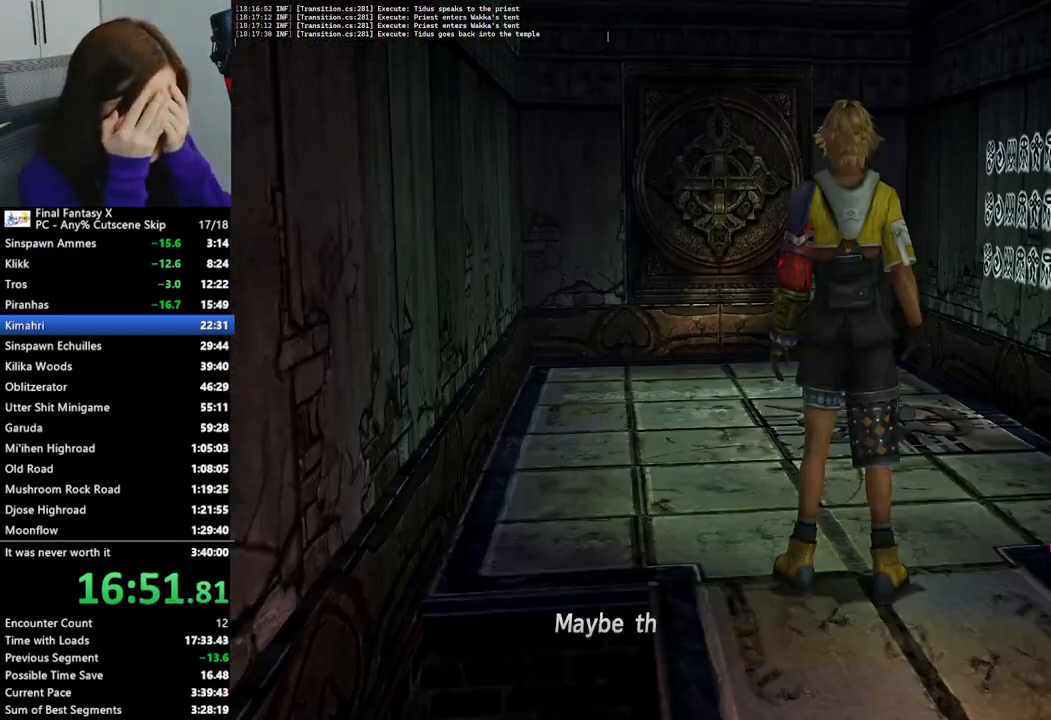
{"buttons": ["L2"], "left_stick": "up", "right_stick": "center", "events": [[100, "L2", "down"]]}
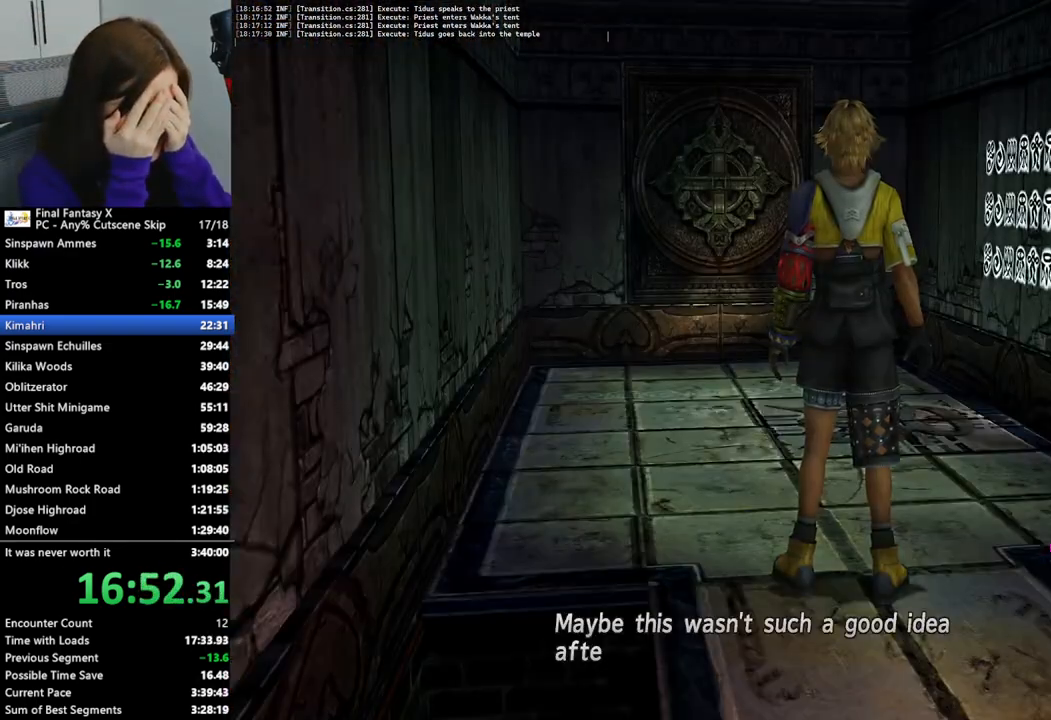
{"buttons": ["L2"], "left_stick": "up", "right_stick": "center", "events": []}
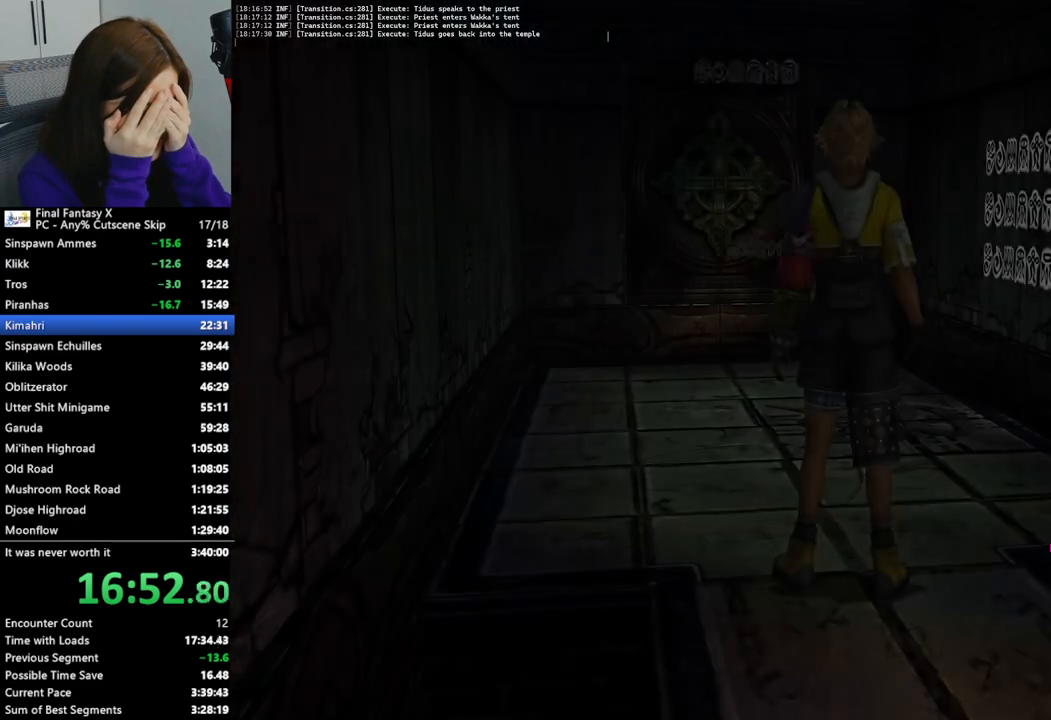
{"buttons": ["L2"], "left_stick": "up", "right_stick": "center", "events": []}
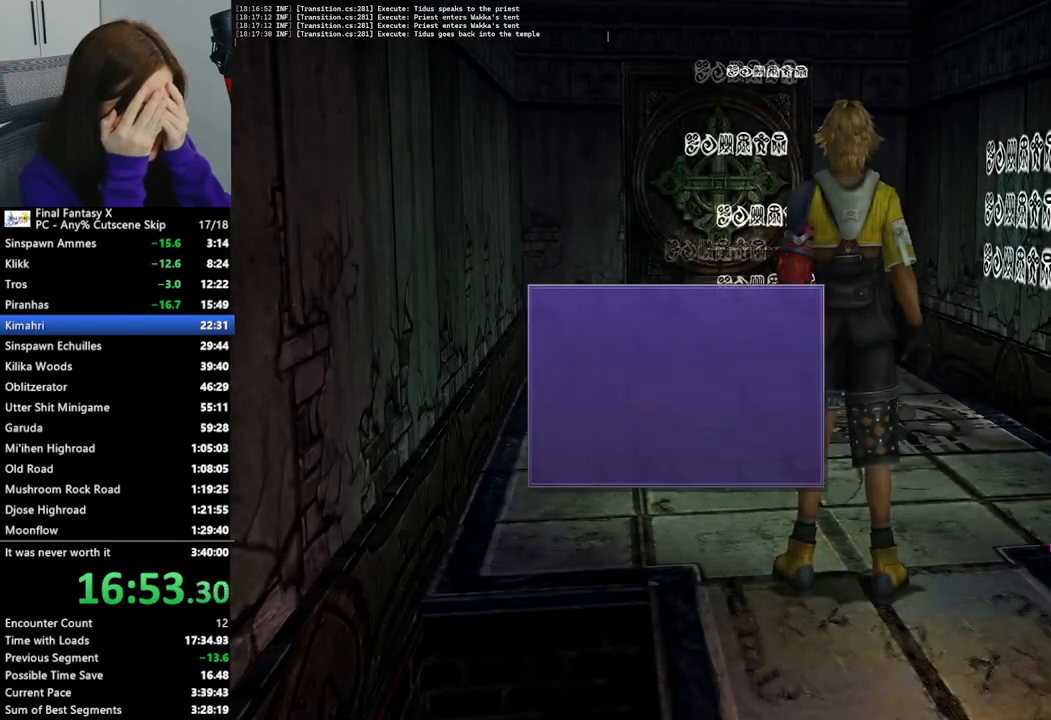
{"buttons": ["L2"], "left_stick": "up", "right_stick": "center", "events": []}
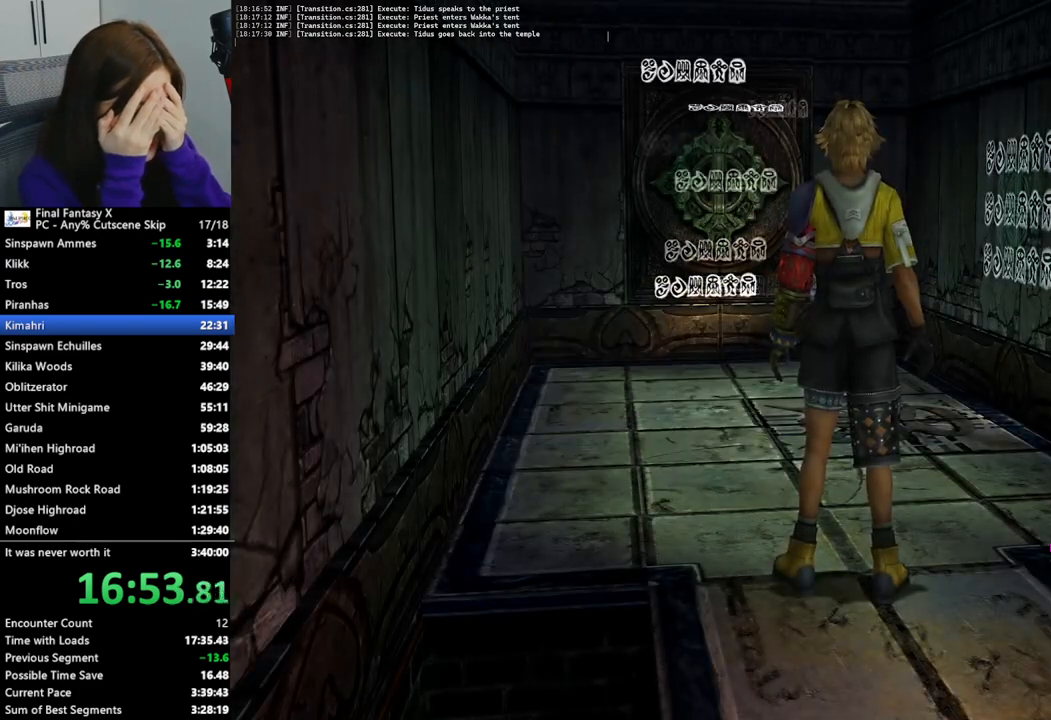
{"buttons": ["L2"], "left_stick": "up-left", "right_stick": "center", "events": [[333, "left_stick", "up-left"]]}